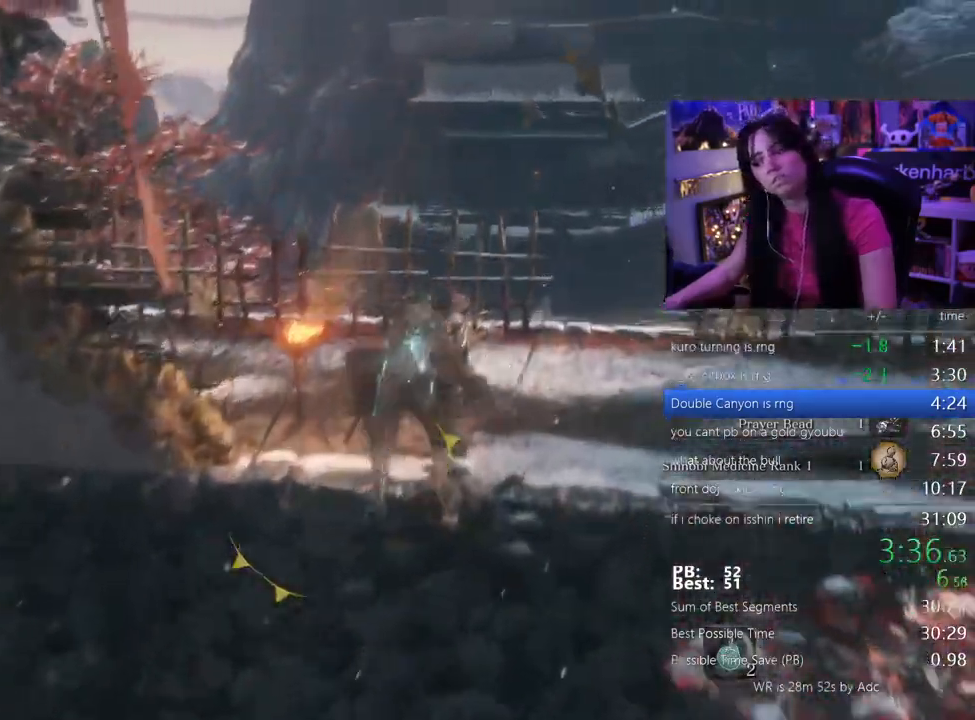
Gameplay with keyboard and mouse; each line is a JSON object with the keys held at the frame after it. "events" lists presses ("down") and releases ("up") of "1", "2", "3", "4", "5", "a", "alt", "c", "caps_lock", "ctrl", "d", "e", "f", "g", "q", "r", "s", "shift", "space", "t", "tab", "v", "w", "x" and "z" between this image and that frame as [ms after this image, input, new state], when the widget could be followed in between. No other keys are recorded. Mouse buttons are not recorded. Not read: mouse_move.
{"keys": ["shift", "w"], "events": [[17, "shift", "down"], [17, "w", "down"]]}
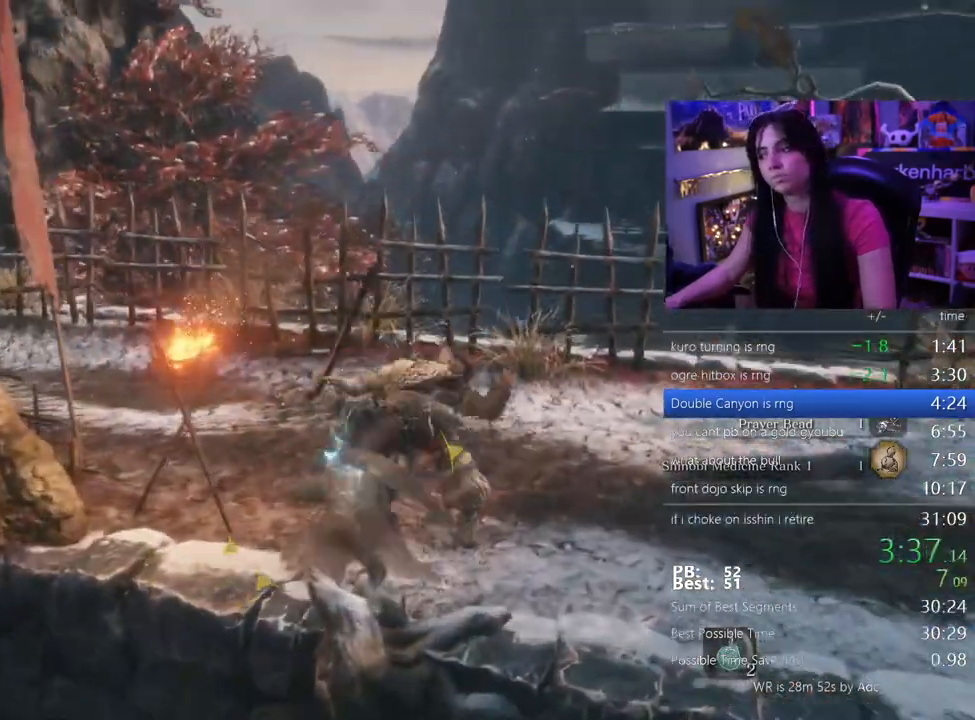
{"keys": ["shift", "w"], "events": []}
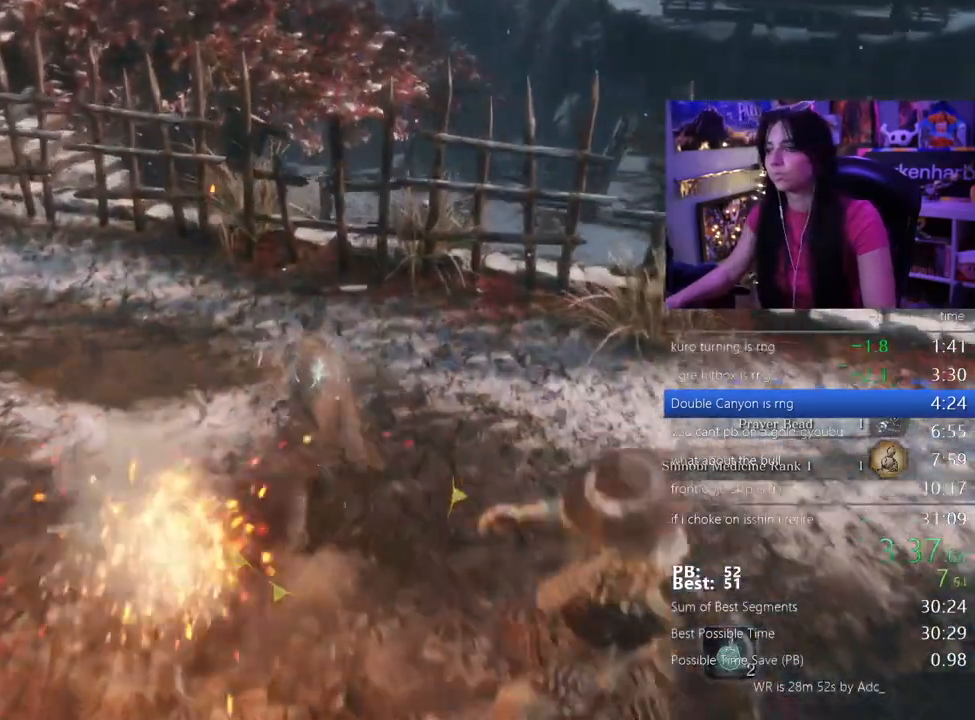
{"keys": ["shift", "w"], "events": []}
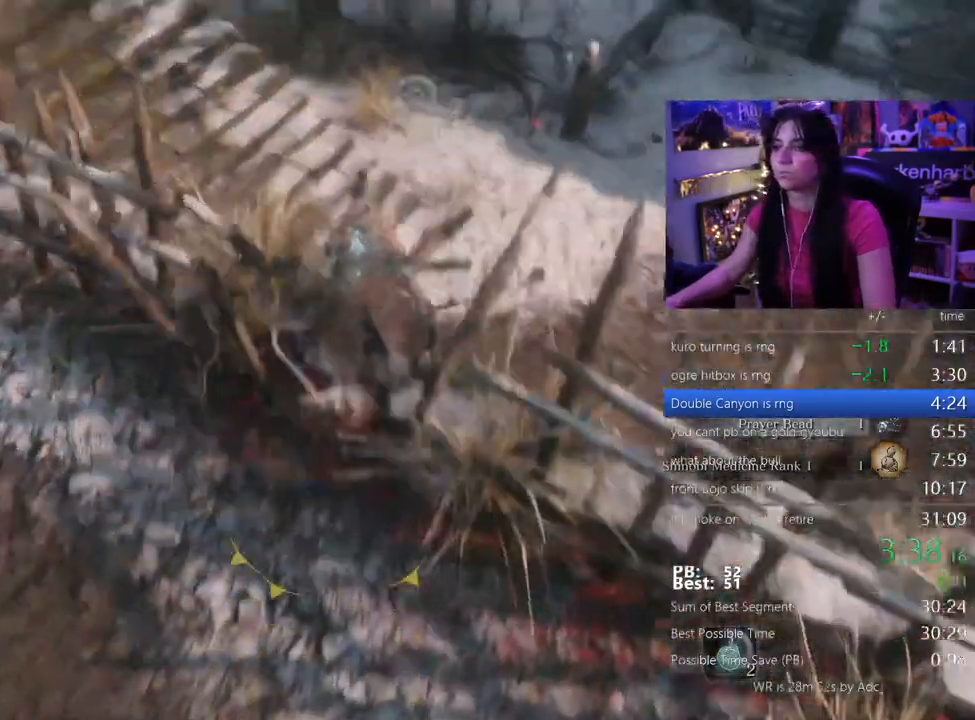
{"keys": ["shift", "w"], "events": []}
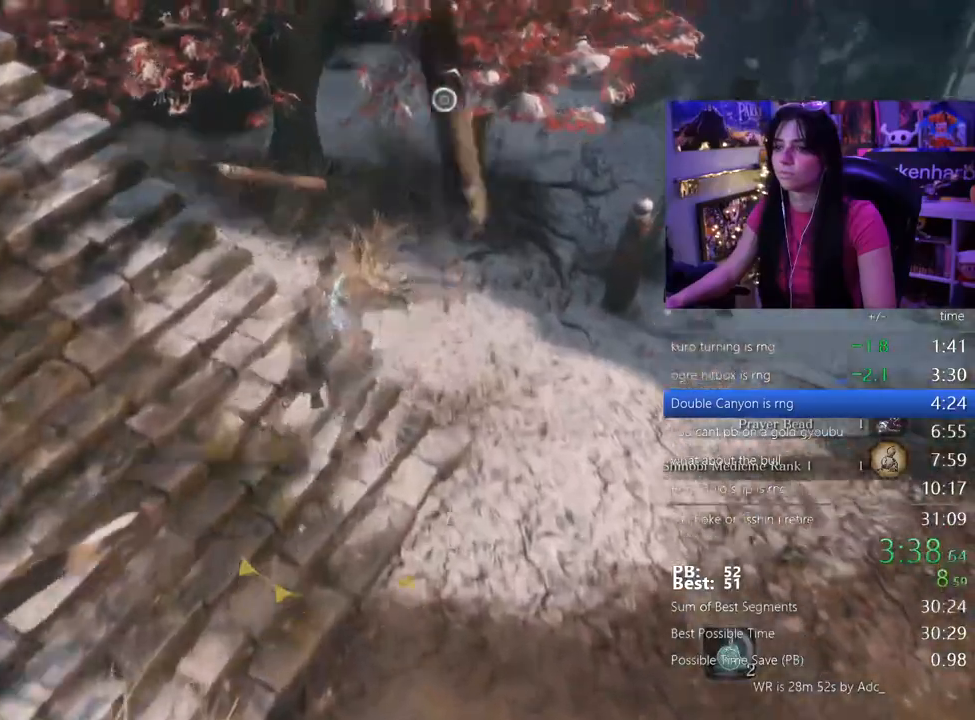
{"keys": ["shift", "w"]}
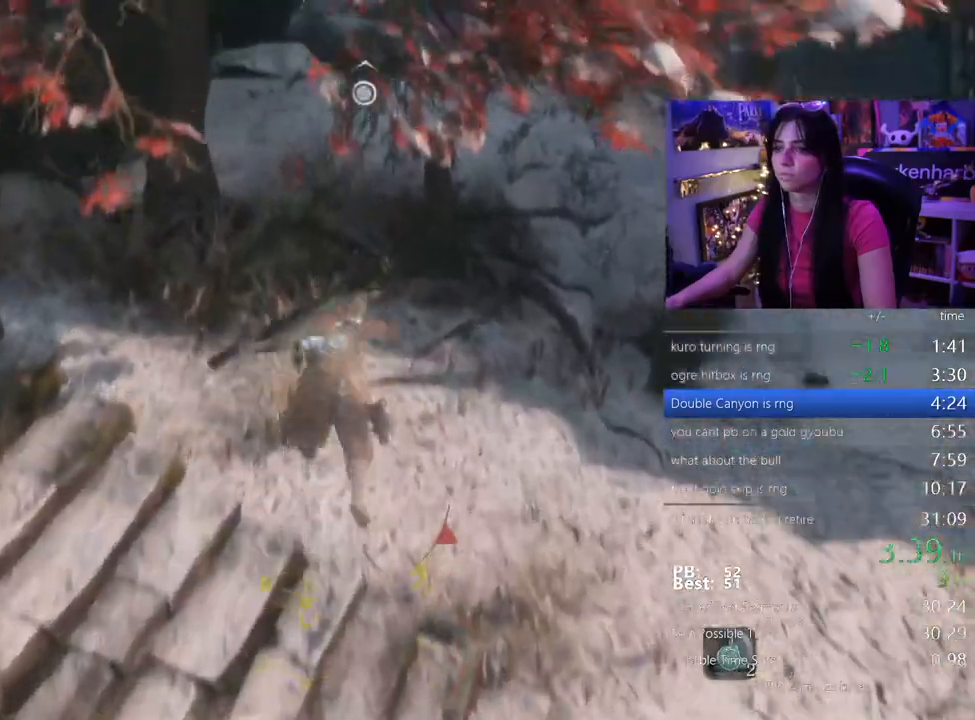
{"keys": ["shift", "w"]}
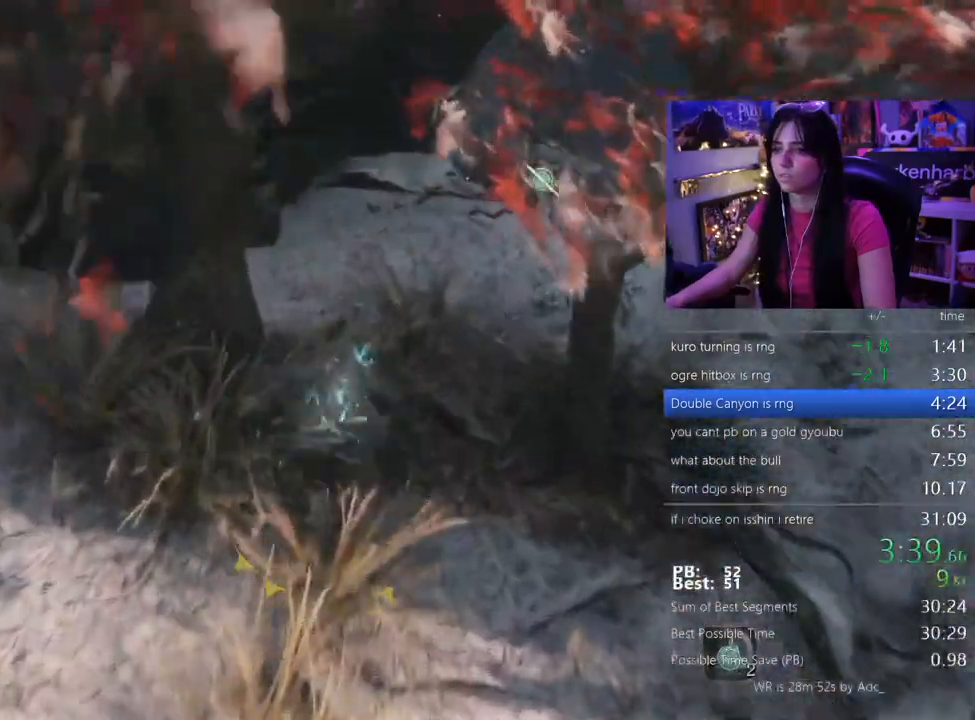
{"keys": ["shift", "w"], "events": []}
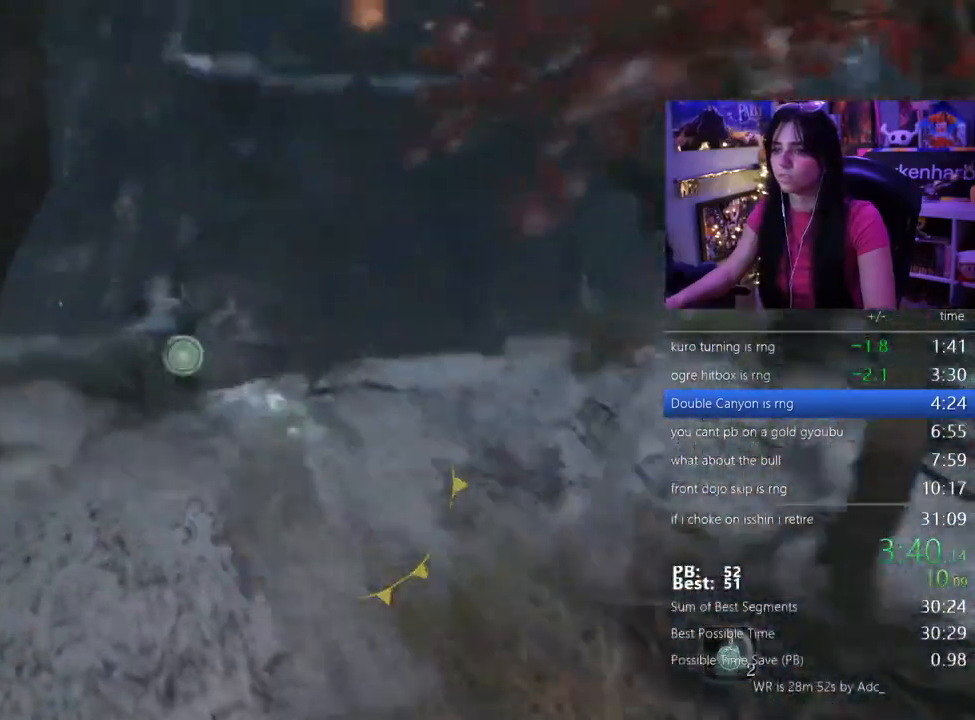
{"keys": ["shift", "w"], "events": [[167, "space", "down"], [267, "space", "up"]]}
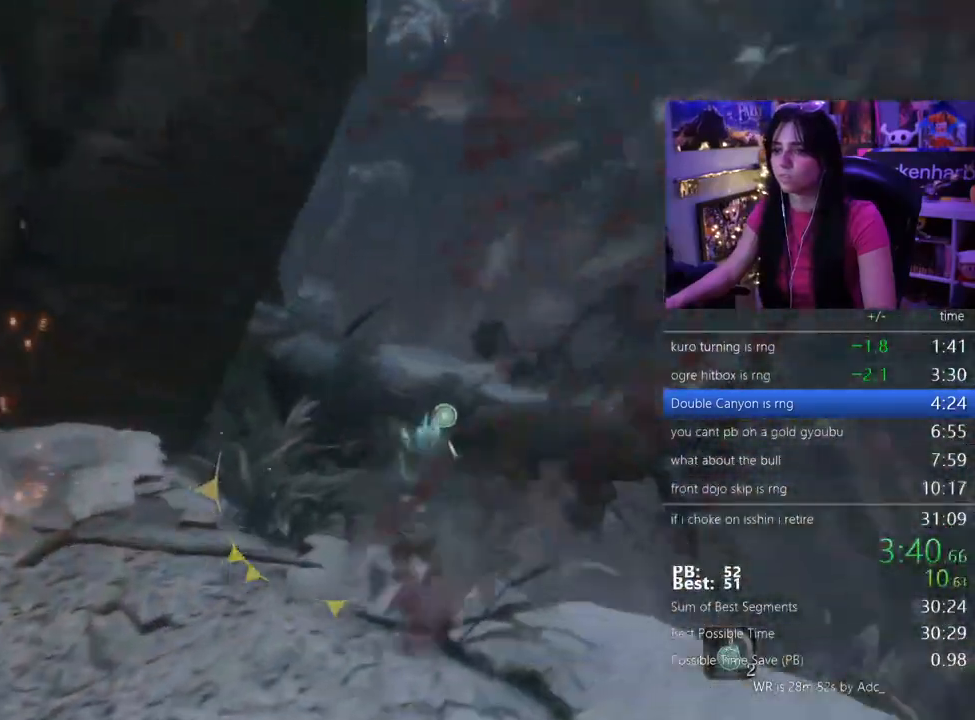
{"keys": ["shift", "w"], "events": []}
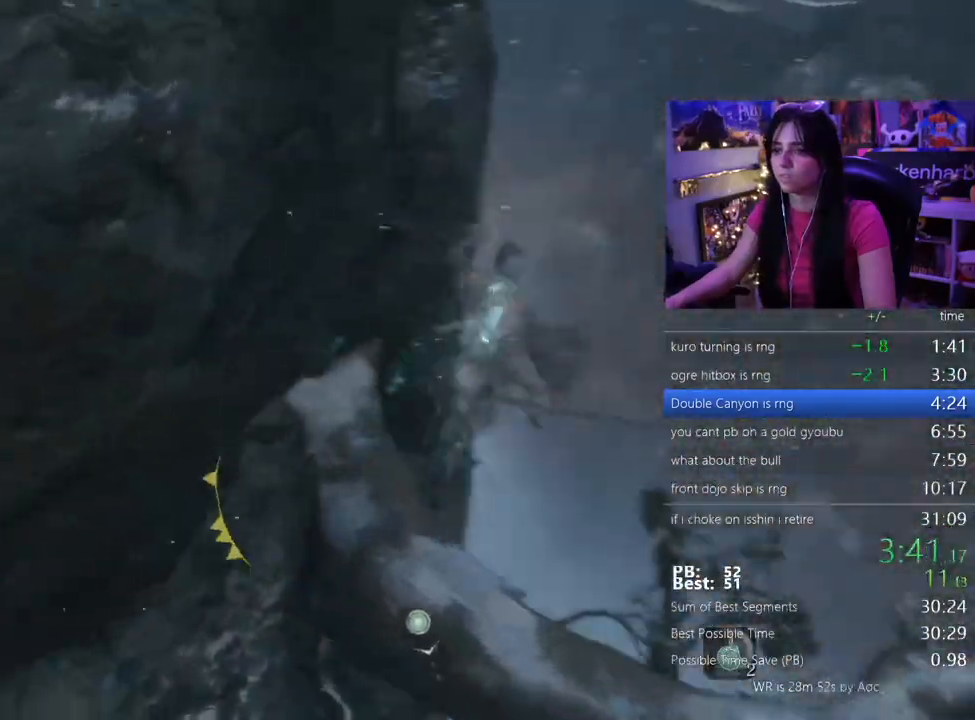
{"keys": ["shift", "w"], "events": []}
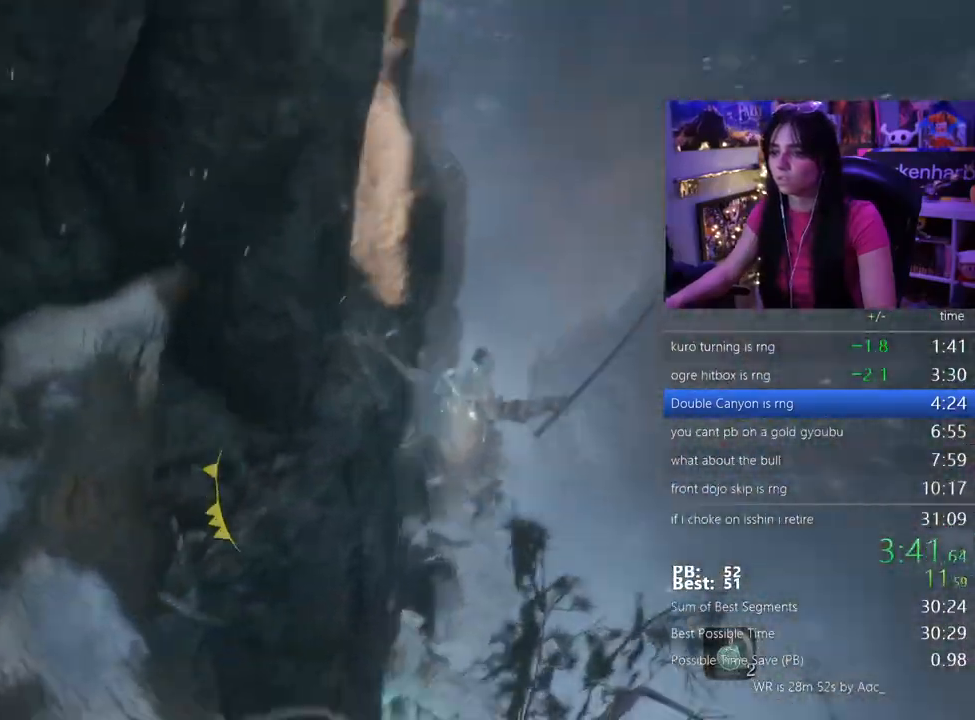
{"keys": ["shift", "w"], "events": []}
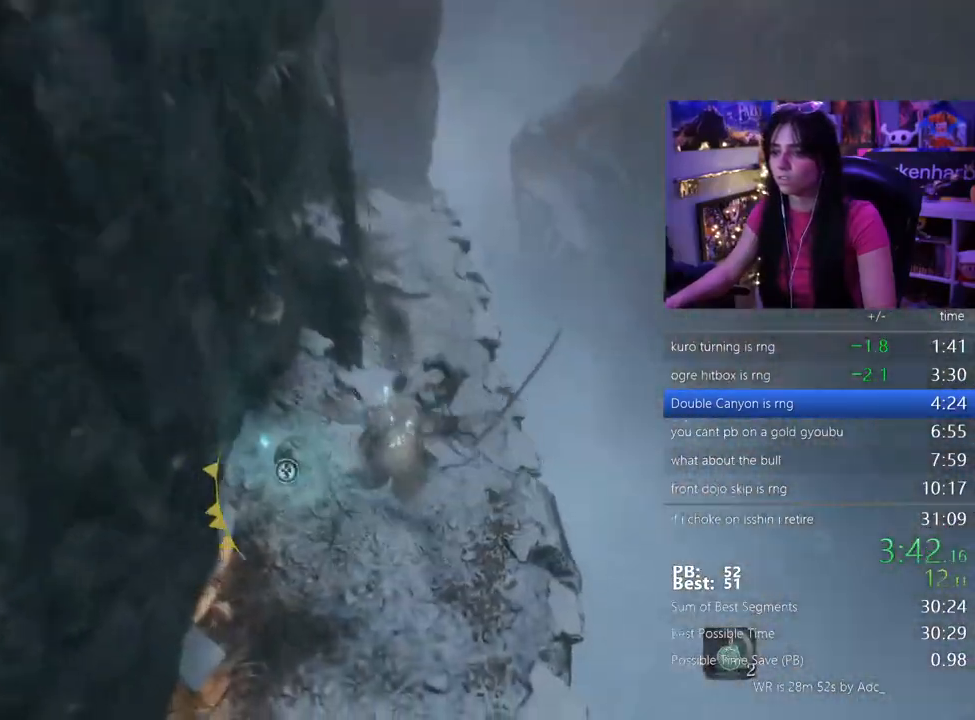
{"keys": ["shift", "w"]}
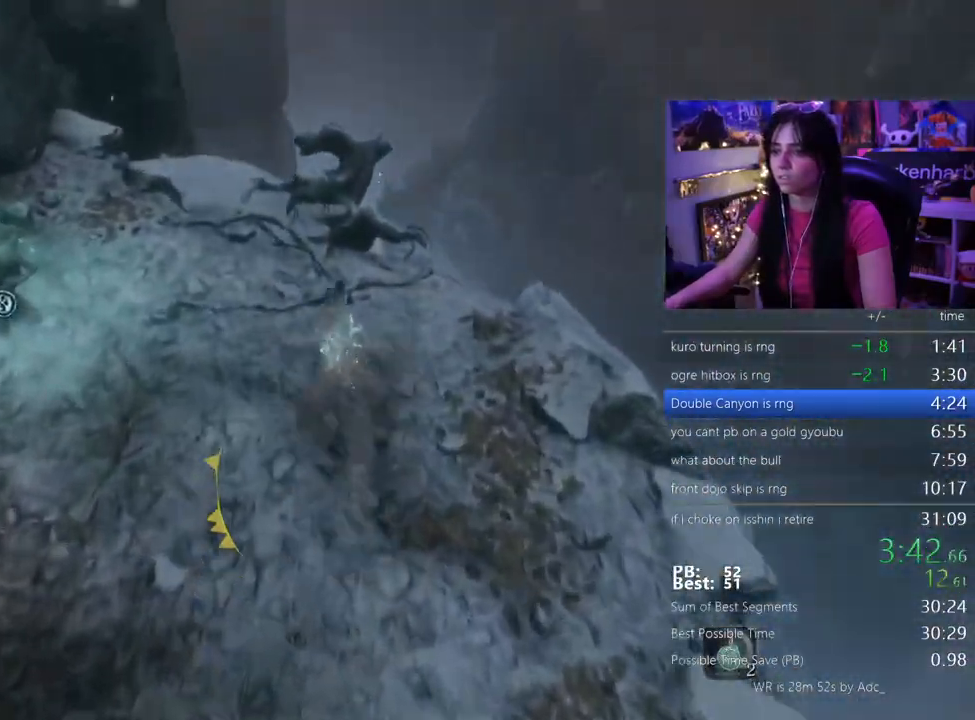
{"keys": ["shift", "w"]}
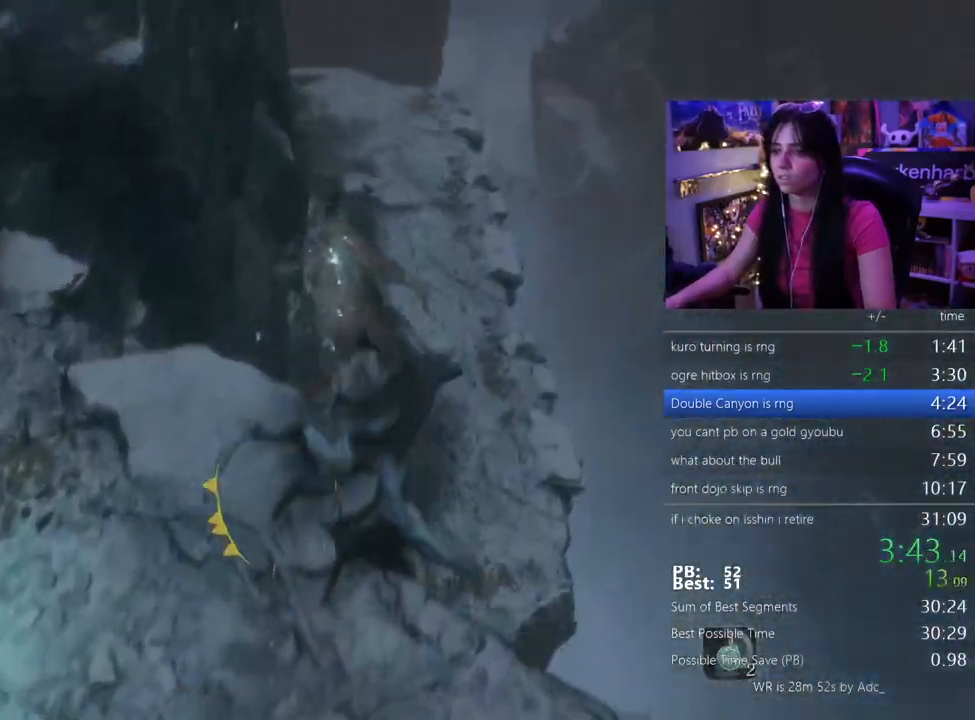
{"keys": ["shift", "w"], "events": []}
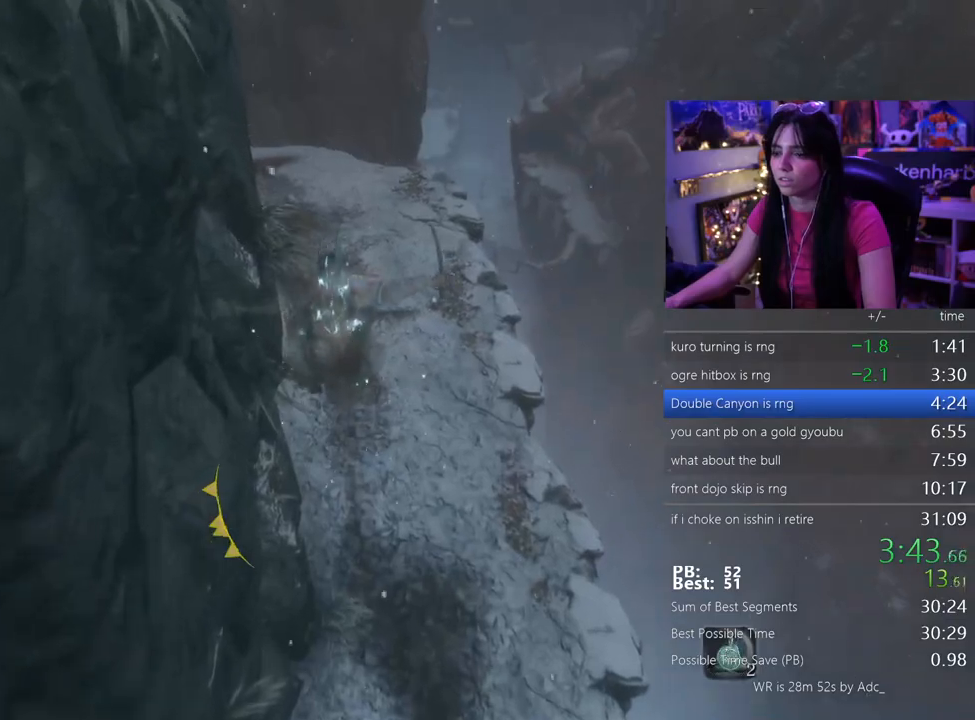
{"keys": ["shift", "w"], "events": []}
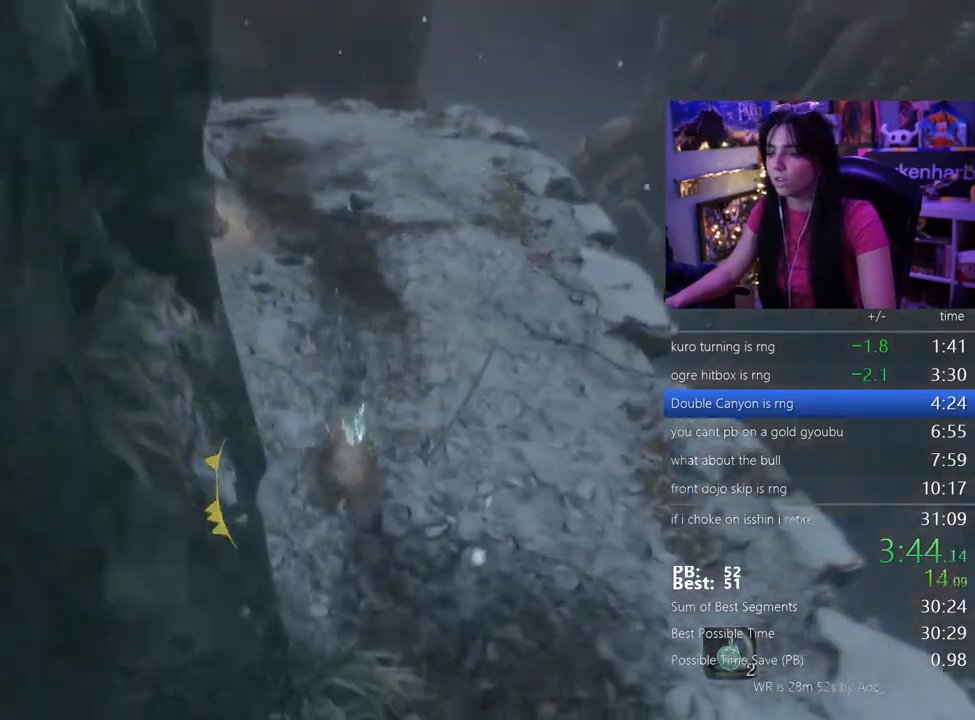
{"keys": ["shift", "w"], "events": []}
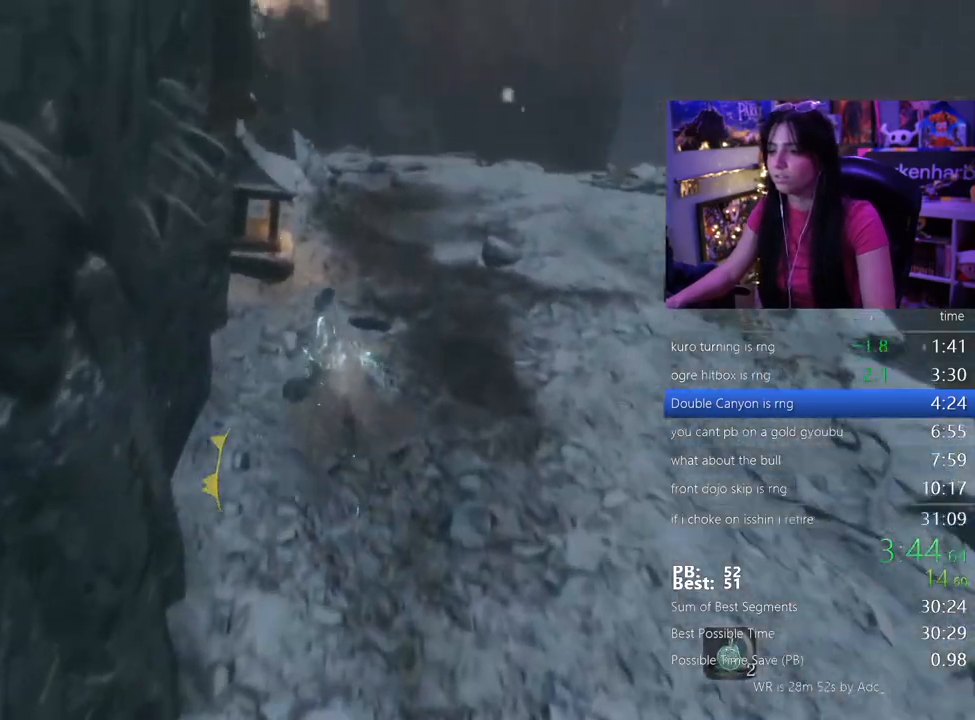
{"keys": ["shift", "w"], "events": []}
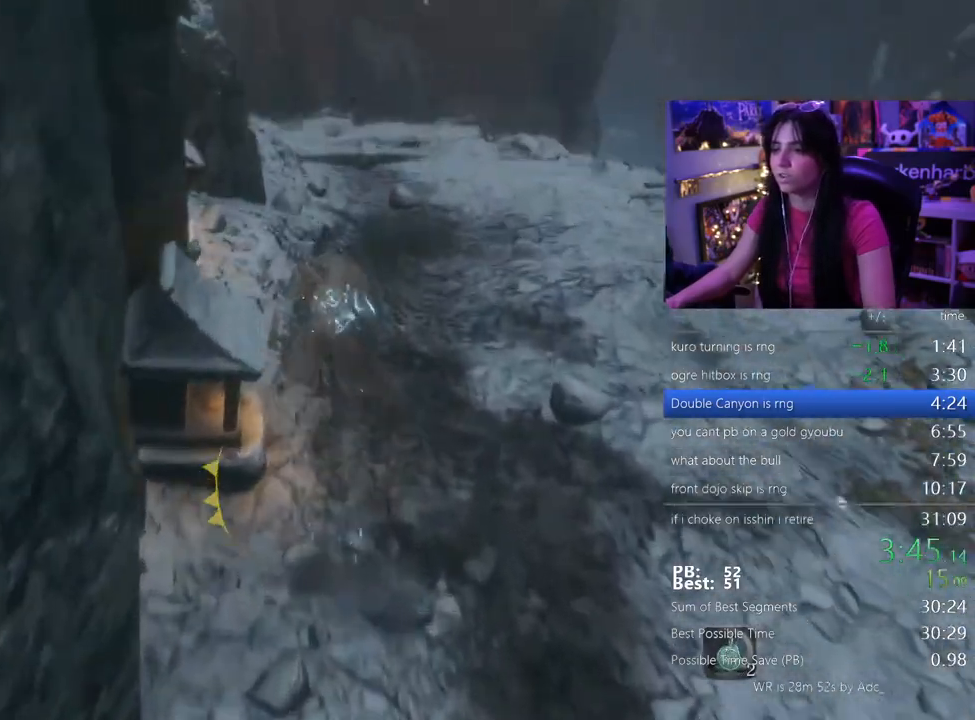
{"keys": ["shift", "w"], "events": []}
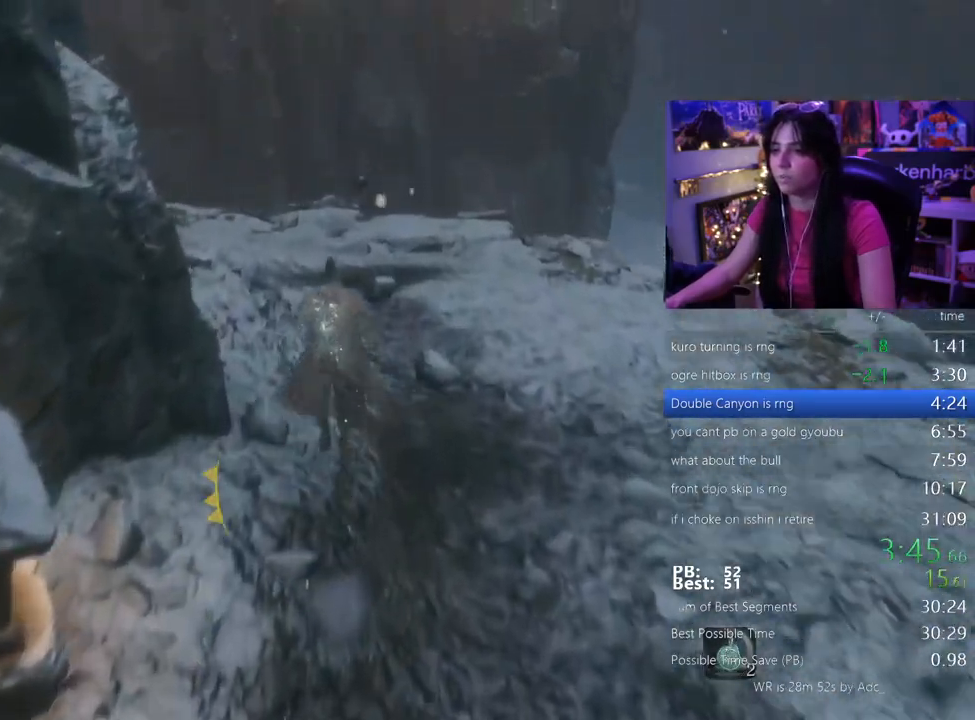
{"keys": ["shift", "w"], "events": []}
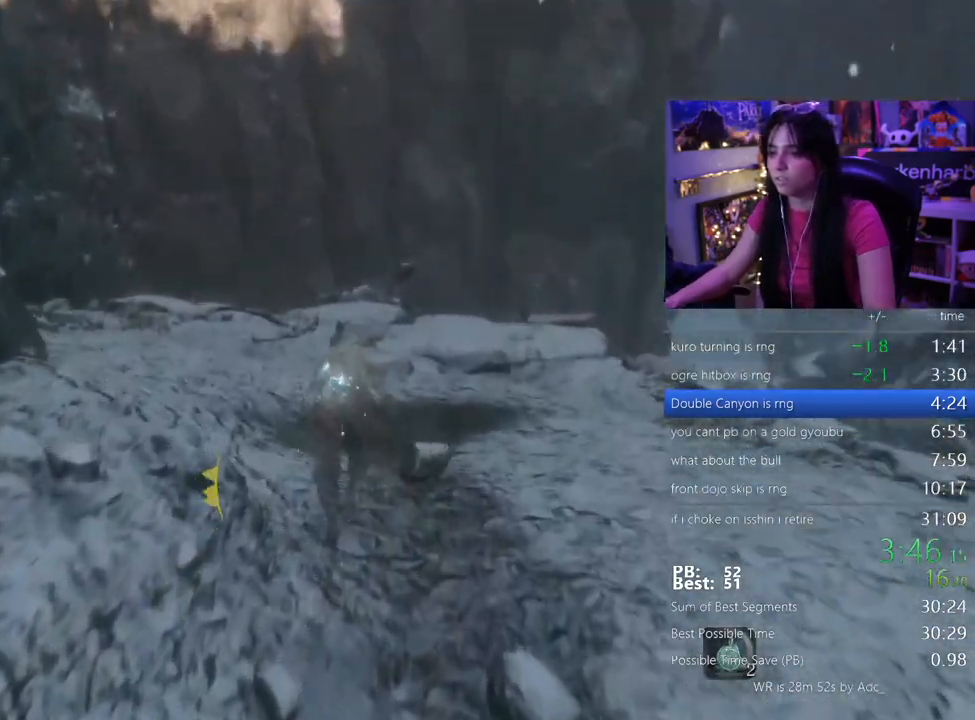
{"keys": ["shift", "w"], "events": []}
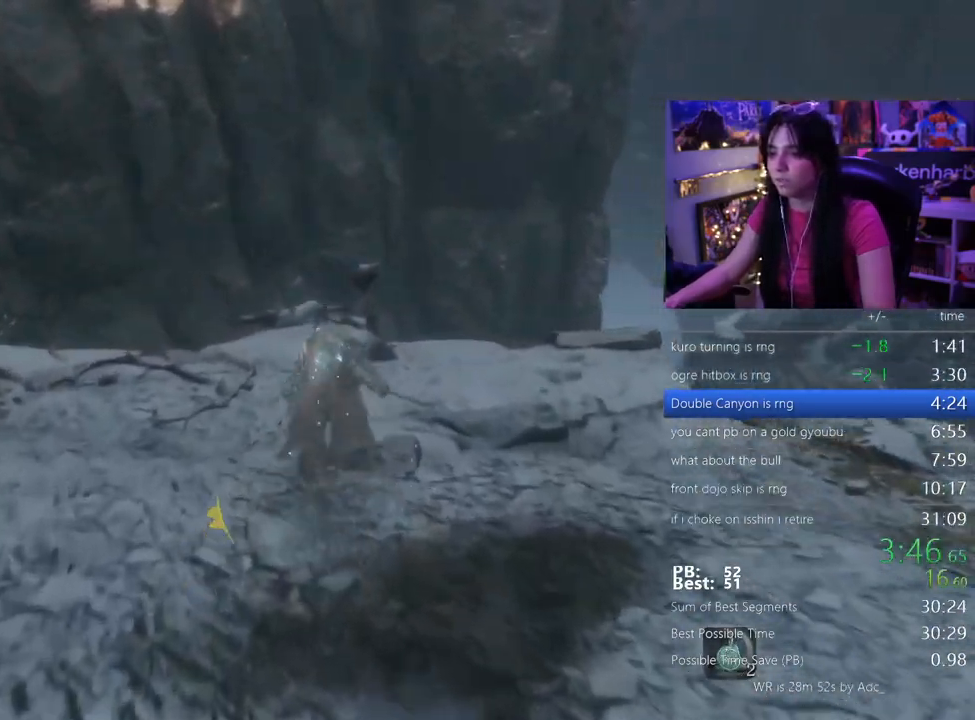
{"keys": ["shift", "w"], "events": [[283, "space", "down"], [417, "space", "up"]]}
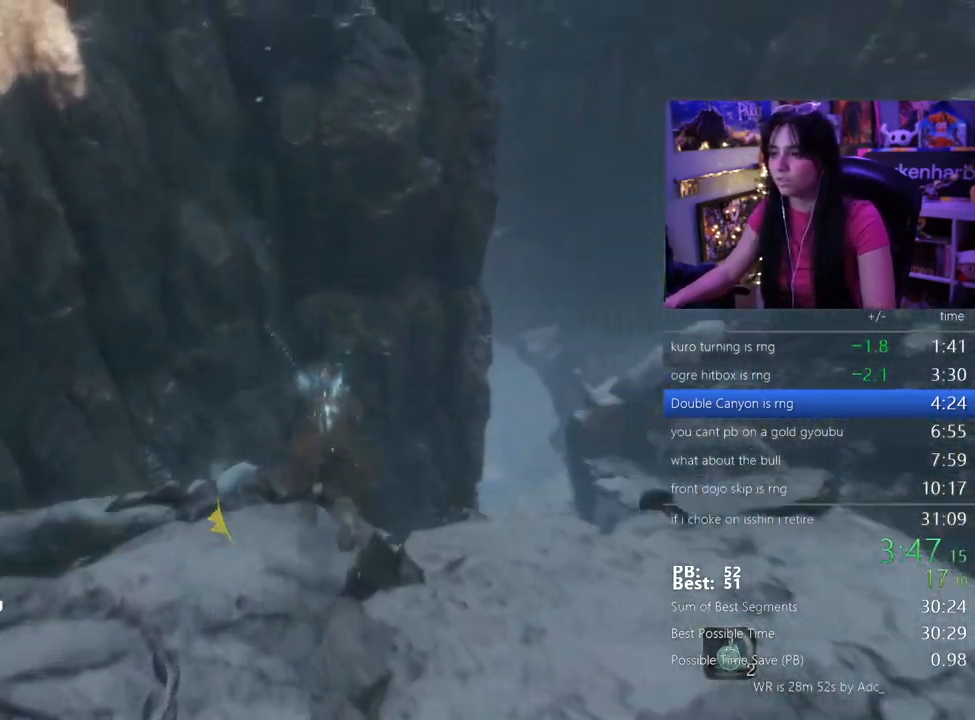
{"keys": ["shift", "w"]}
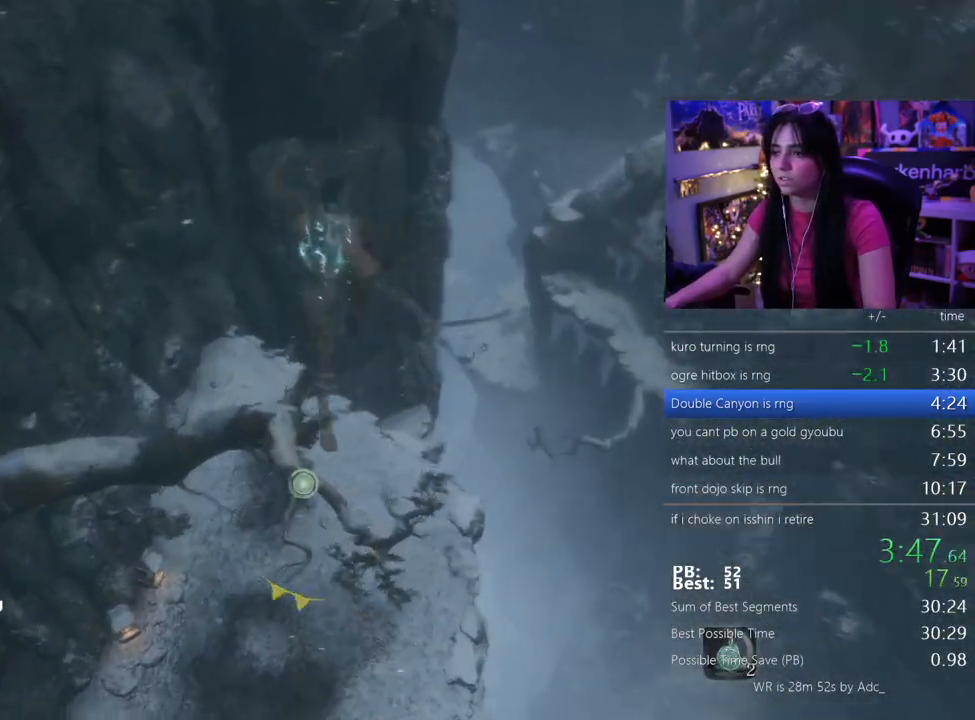
{"keys": ["shift", "w"], "events": []}
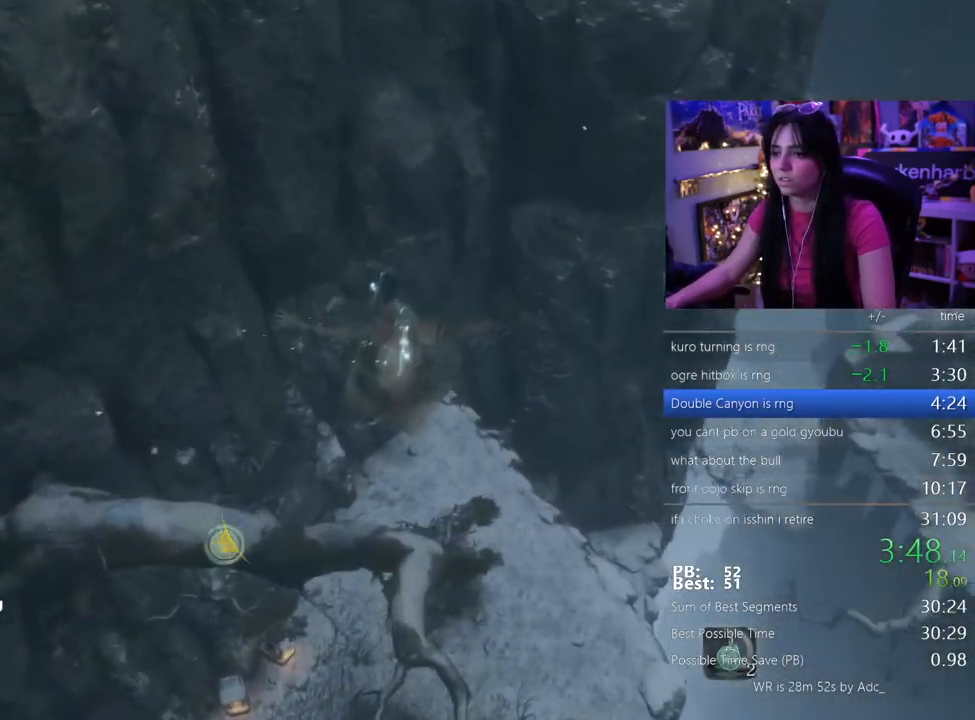
{"keys": ["shift", "w"], "events": []}
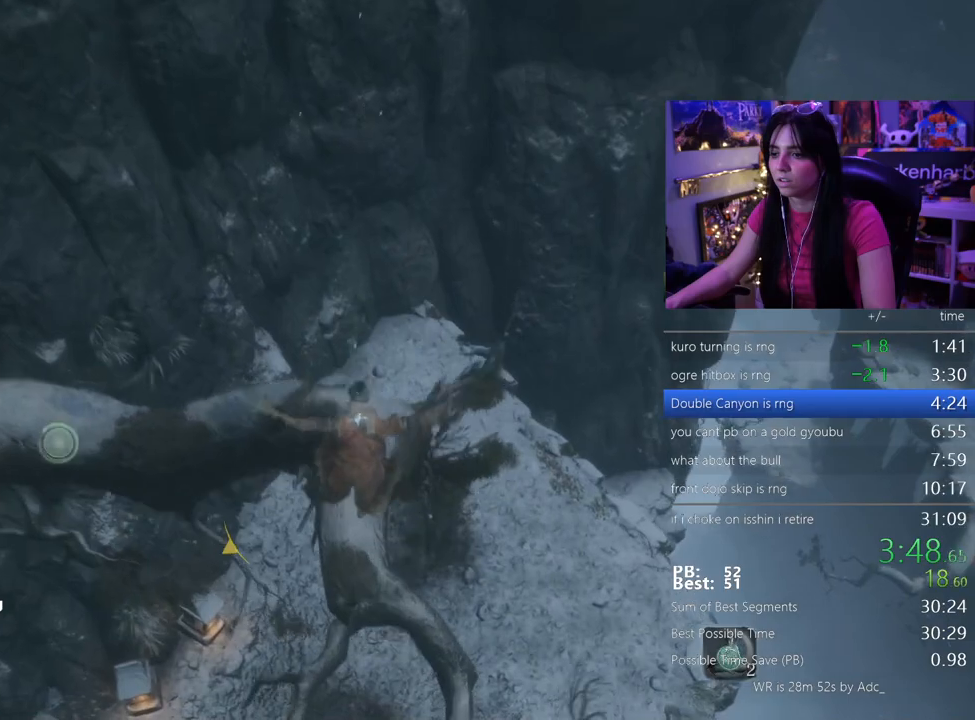
{"keys": ["shift", "w"], "events": [[250, "space", "down"], [300, "space", "up"], [383, "space", "down"], [433, "space", "up"]]}
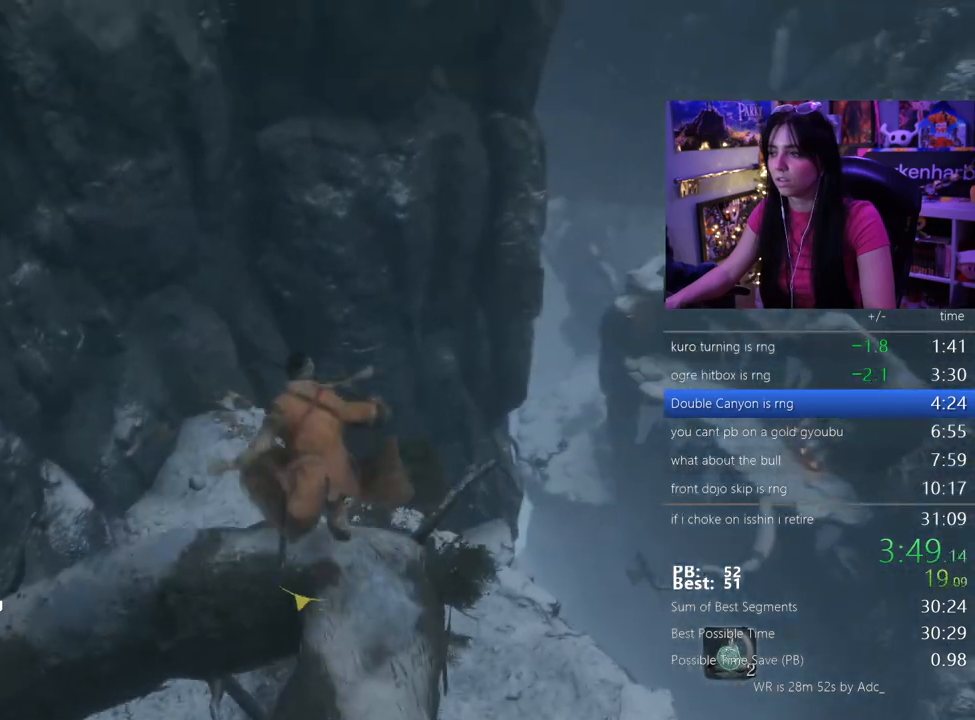
{"keys": ["shift", "w"], "events": [[33, "space", "down"], [117, "space", "up"], [217, "space", "down"], [317, "space", "up"]]}
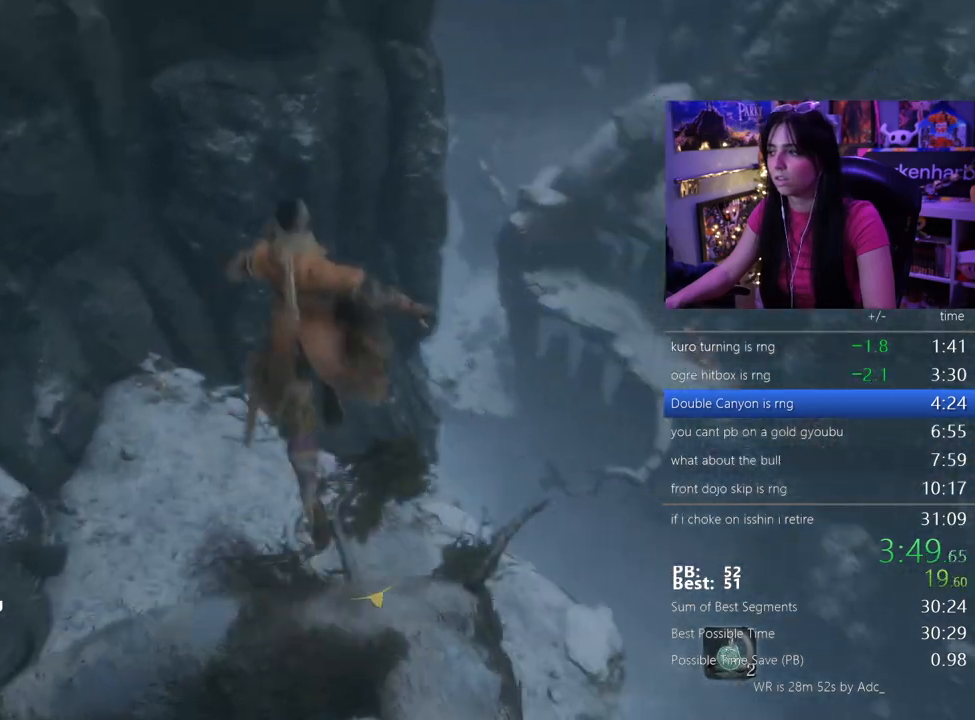
{"keys": ["e", "shift", "w"], "events": [[333, "e", "down"], [417, "e", "up"], [467, "e", "down"]]}
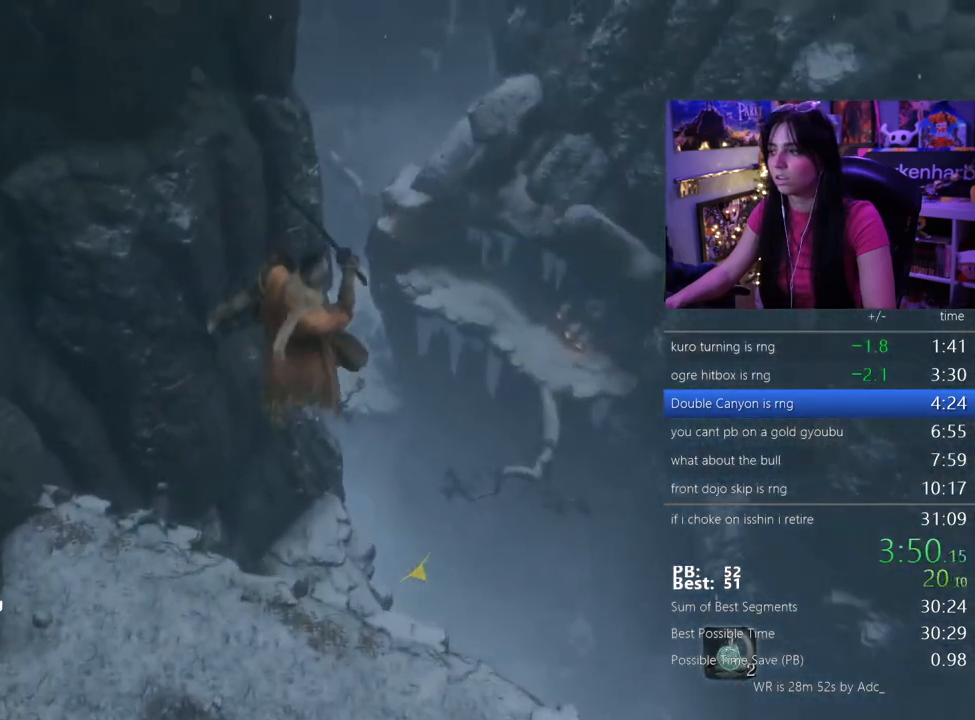
{"keys": ["shift", "w"], "events": [[67, "e", "up"], [100, "e", "down"], [250, "e", "up"]]}
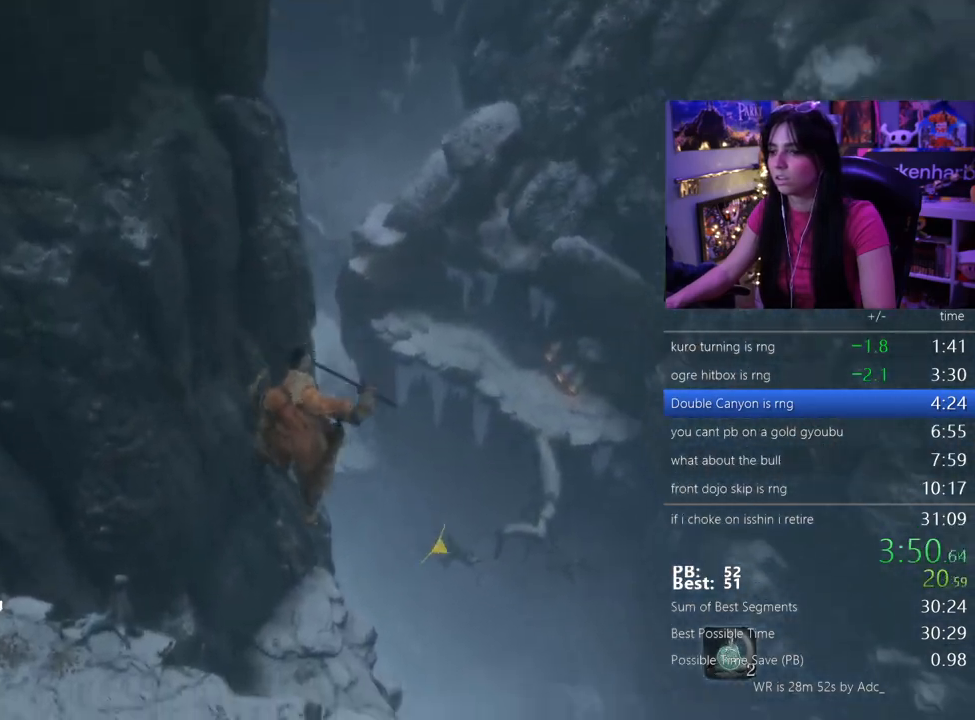
{"keys": ["shift", "w"], "events": []}
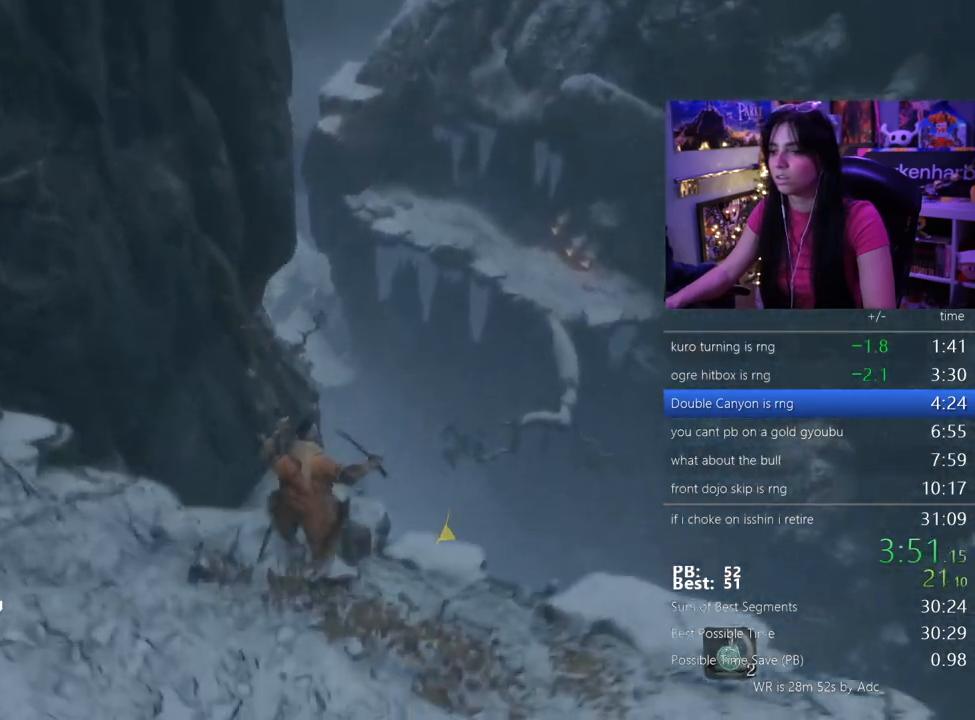
{"keys": ["shift", "w"], "events": [[417, "e", "down"], [467, "e", "up"]]}
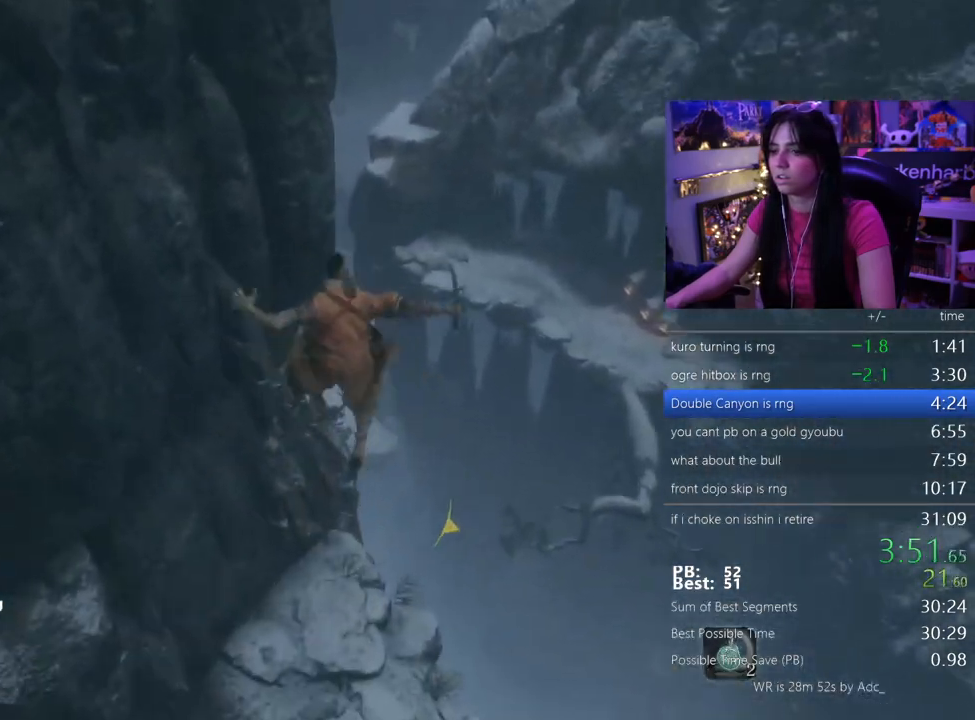
{"keys": ["shift", "w"], "events": []}